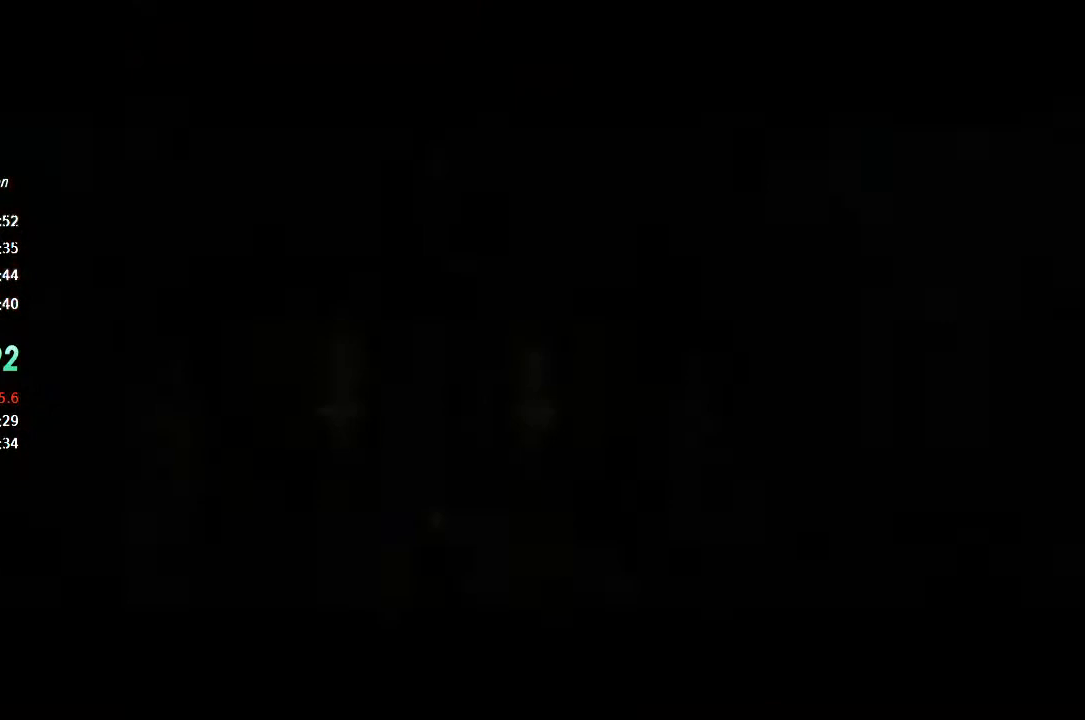
Gameplay with a controller (PlayStation layout); each line is a JSON object with the inputs held at the frame after it. "button_events" lists button changes between this image and that frame as [ms after this image, input, new state], when the widget could be followed in between (sticks are given only as held states). This document gives stick clicks only as held states, not as events. Not read: L1 R1 TOUCHPAD left_stick.
{"buttons": [], "right_stick": "center", "button_events": []}
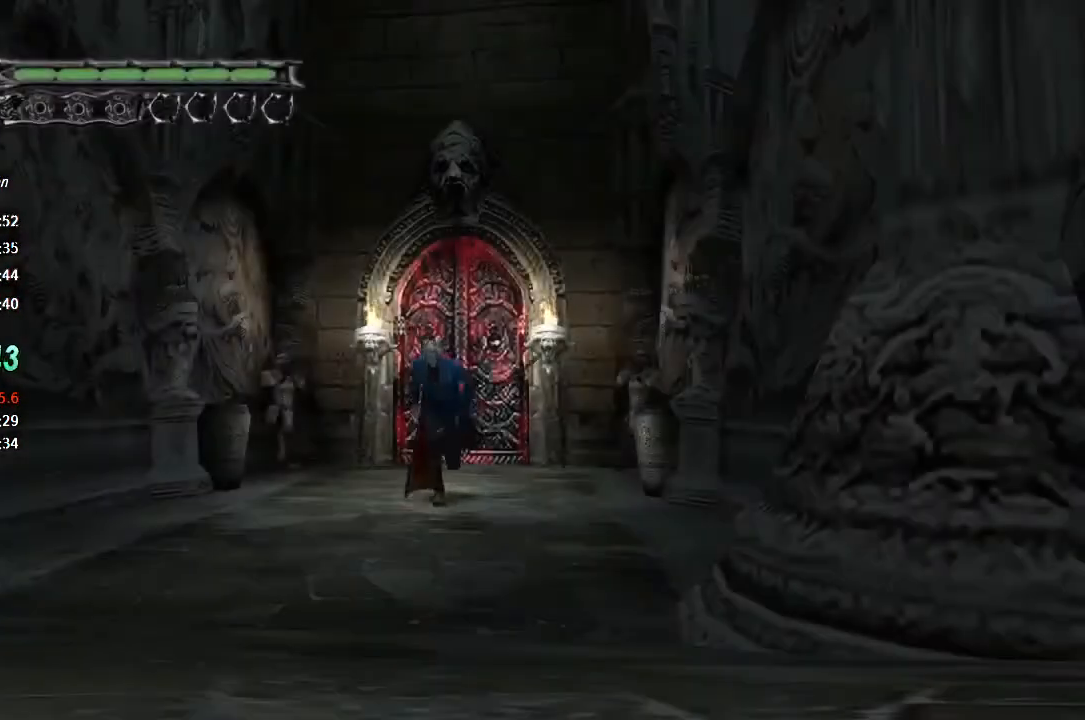
{"buttons": ["TRIANGLE"], "right_stick": "center", "button_events": [[67, "TRIANGLE", "down"]]}
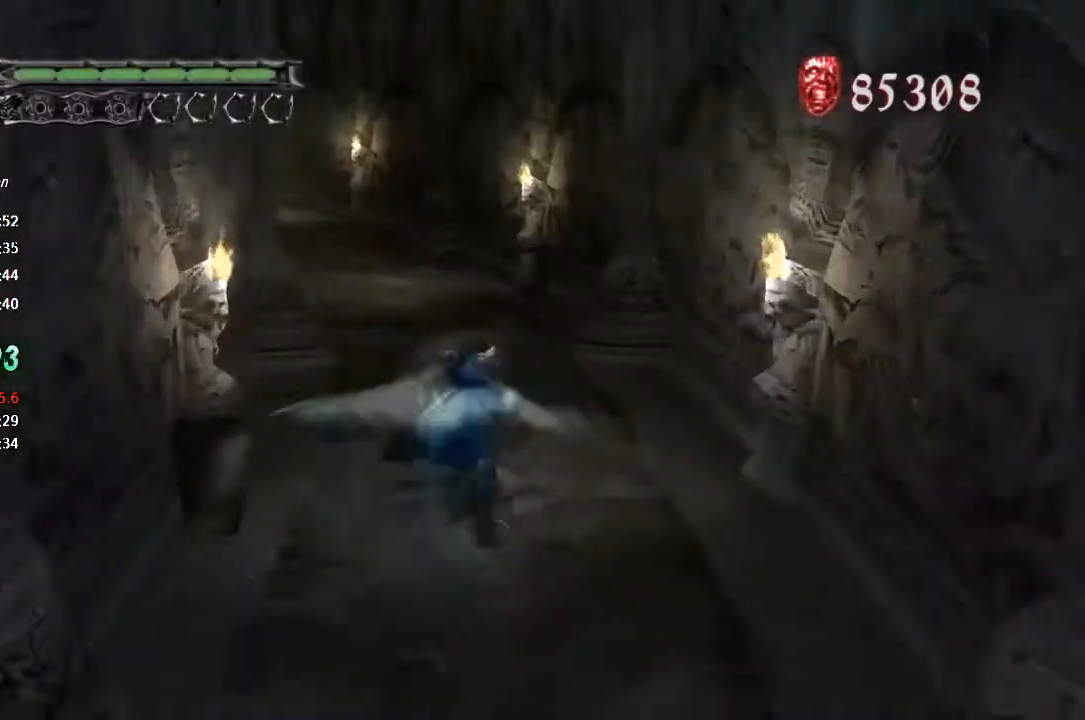
{"buttons": [], "right_stick": "center", "button_events": [[167, "TRIANGLE", "up"], [233, "R2", "down"], [333, "R2", "up"]]}
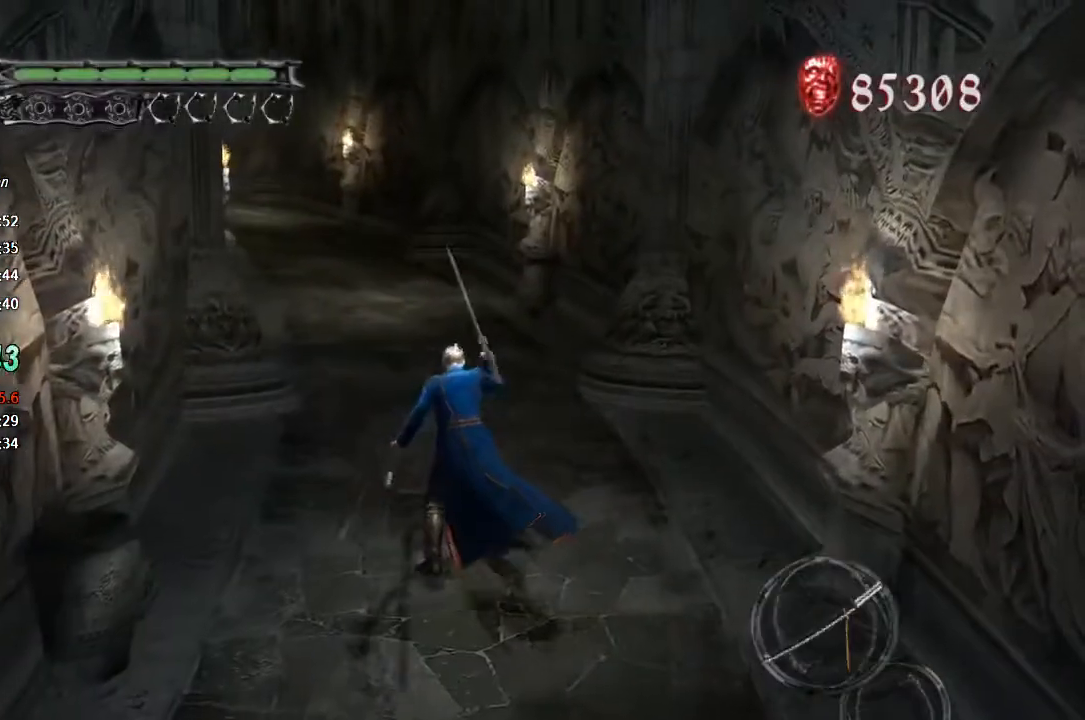
{"buttons": [], "right_stick": "center", "button_events": [[33, "L2", "down"], [133, "L2", "up"]]}
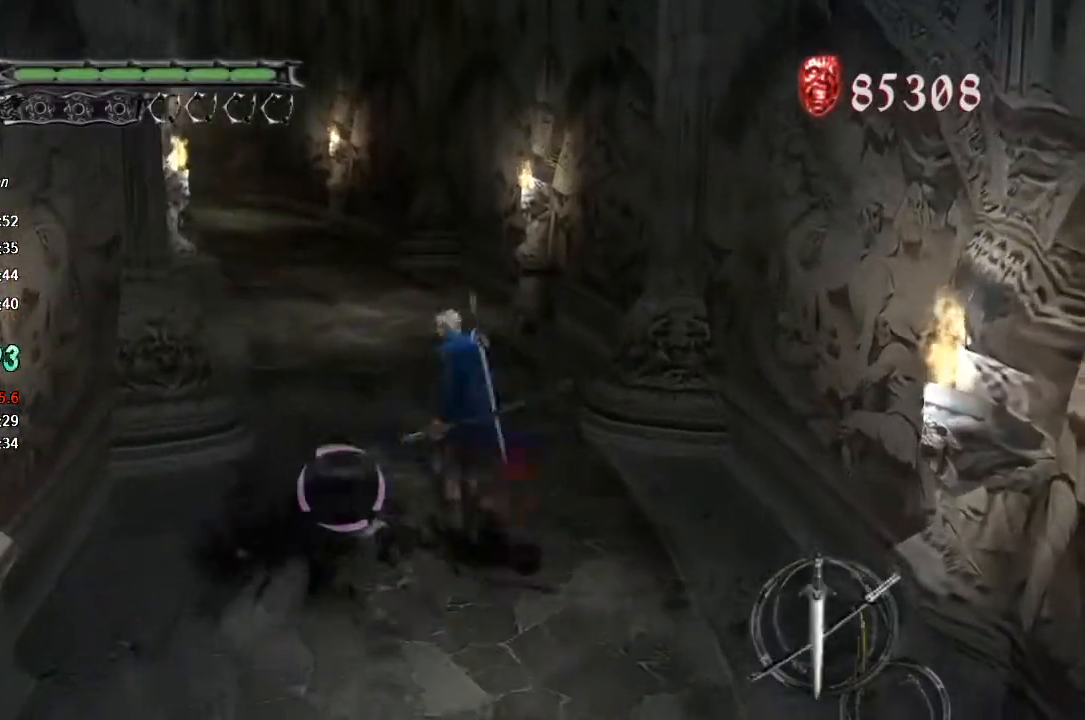
{"buttons": [], "right_stick": "center", "button_events": [[133, "TRIANGLE", "down"], [200, "TRIANGLE", "up"]]}
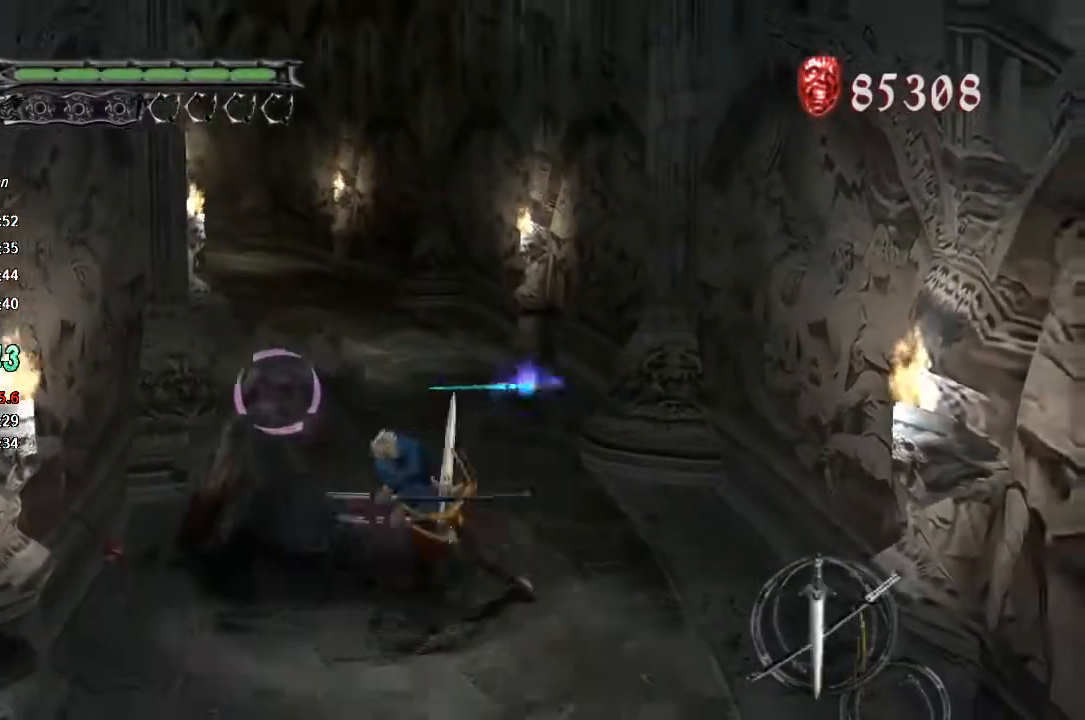
{"buttons": ["TRIANGLE"], "right_stick": "center", "button_events": [[300, "TRIANGLE", "down"]]}
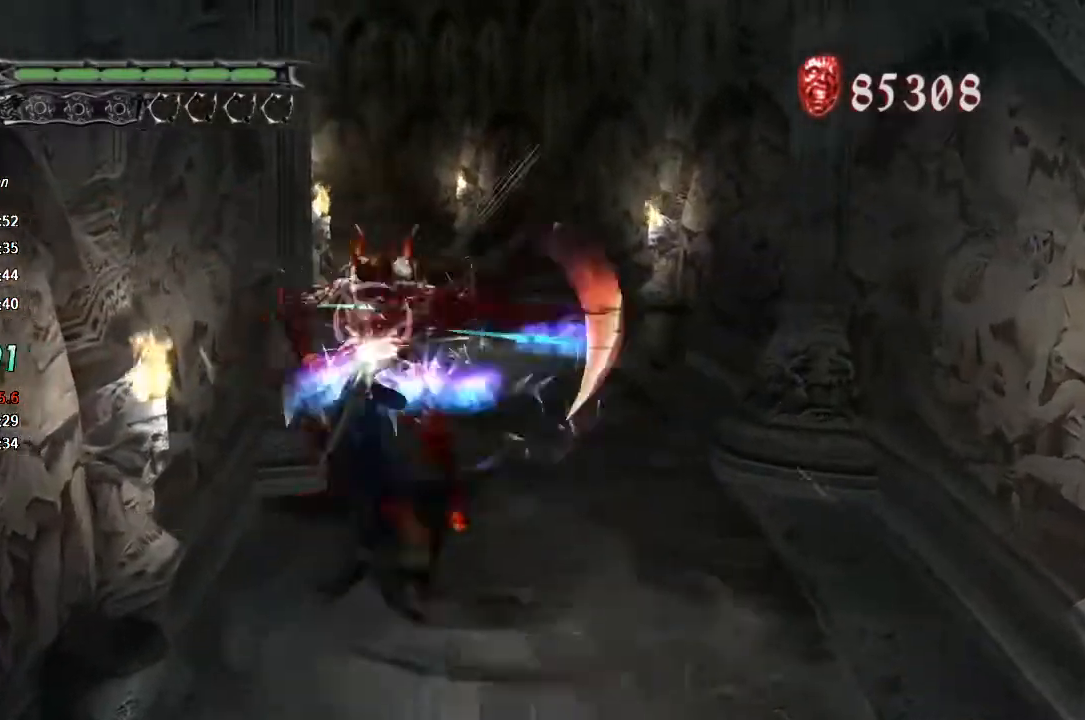
{"buttons": ["TRIANGLE"], "right_stick": "center", "button_events": [[267, "TRIANGLE", "up"], [333, "TRIANGLE", "down"]]}
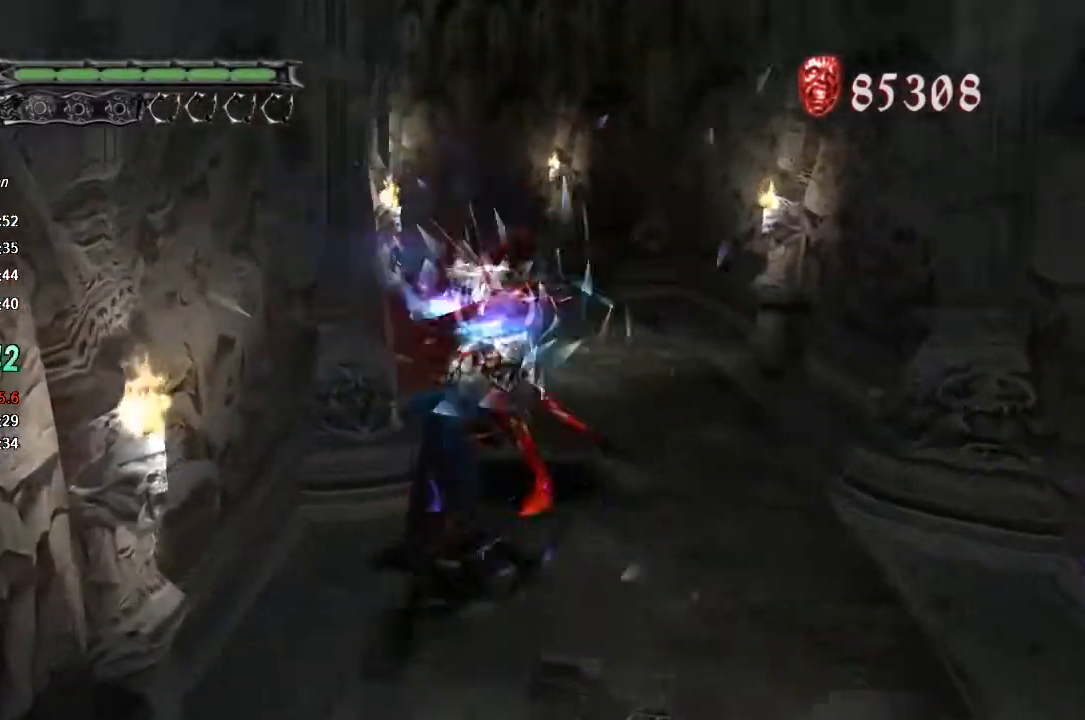
{"buttons": ["TRIANGLE"], "right_stick": "center"}
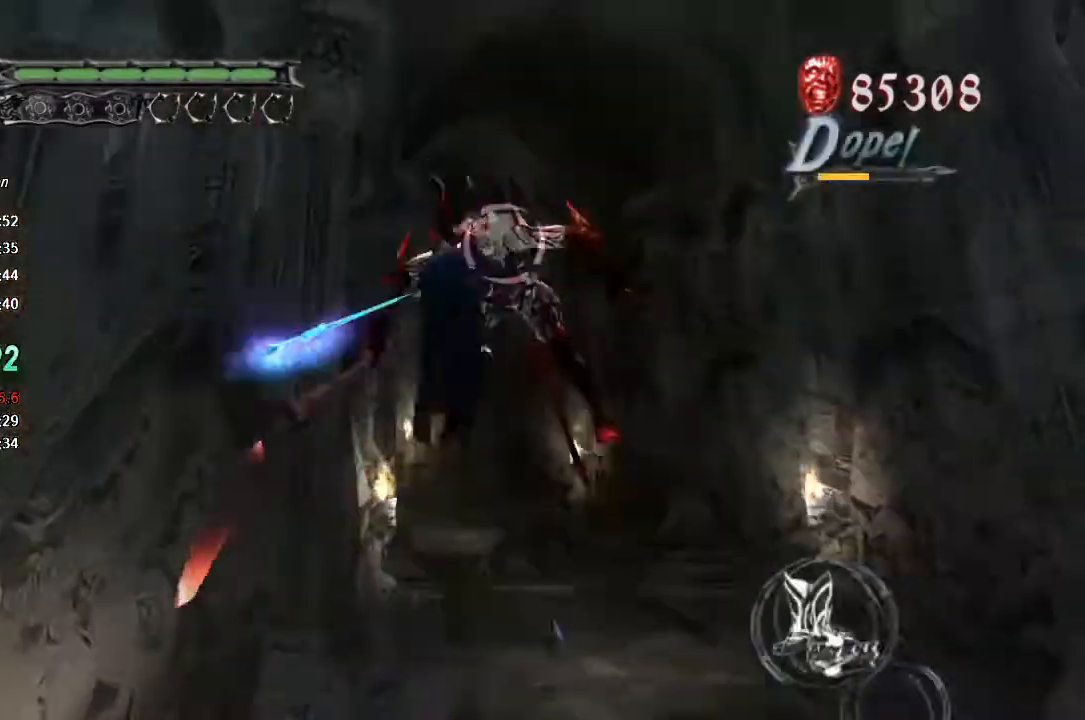
{"buttons": ["TRIANGLE"], "right_stick": "center", "button_events": [[133, "TRIANGLE", "up"], [300, "CROSS", "down"], [367, "CROSS", "up"], [433, "TRIANGLE", "down"]]}
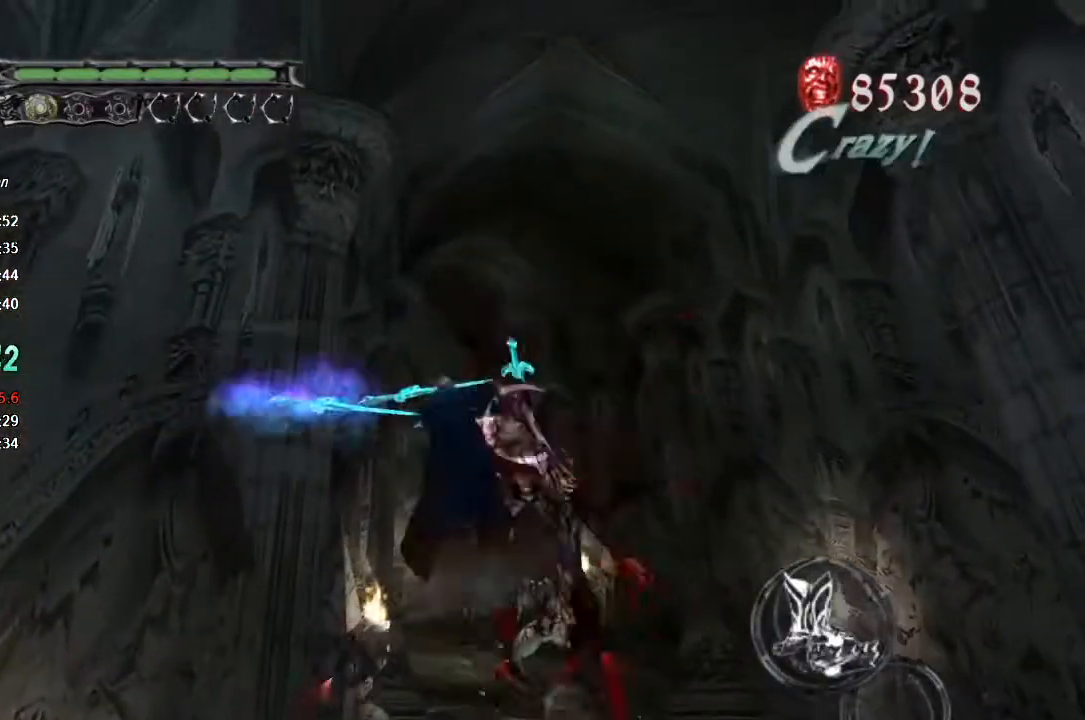
{"buttons": [], "right_stick": "center", "button_events": [[33, "TRIANGLE", "up"], [200, "CROSS", "down"], [300, "CROSS", "up"], [333, "TRIANGLE", "down"], [467, "TRIANGLE", "up"]]}
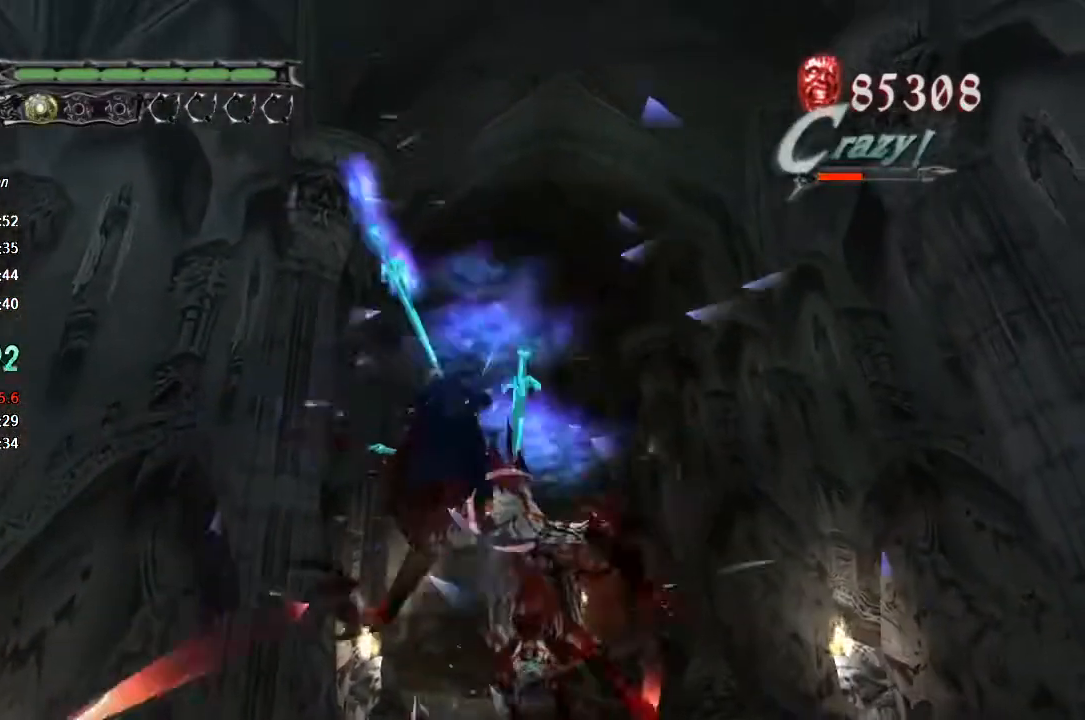
{"buttons": [], "right_stick": "center", "button_events": [[167, "CROSS", "down"], [267, "CROSS", "up"], [300, "TRIANGLE", "down"], [400, "TRIANGLE", "up"]]}
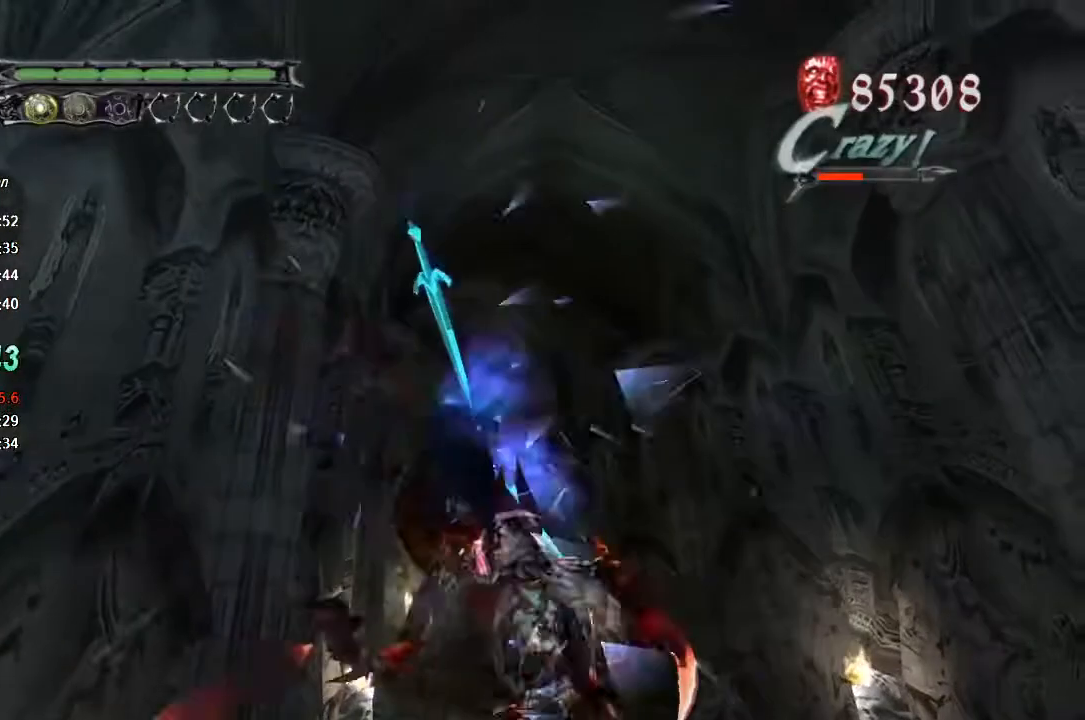
{"buttons": ["TRIANGLE"], "right_stick": "center", "button_events": [[133, "CROSS", "down"], [300, "CROSS", "up"], [400, "TRIANGLE", "down"]]}
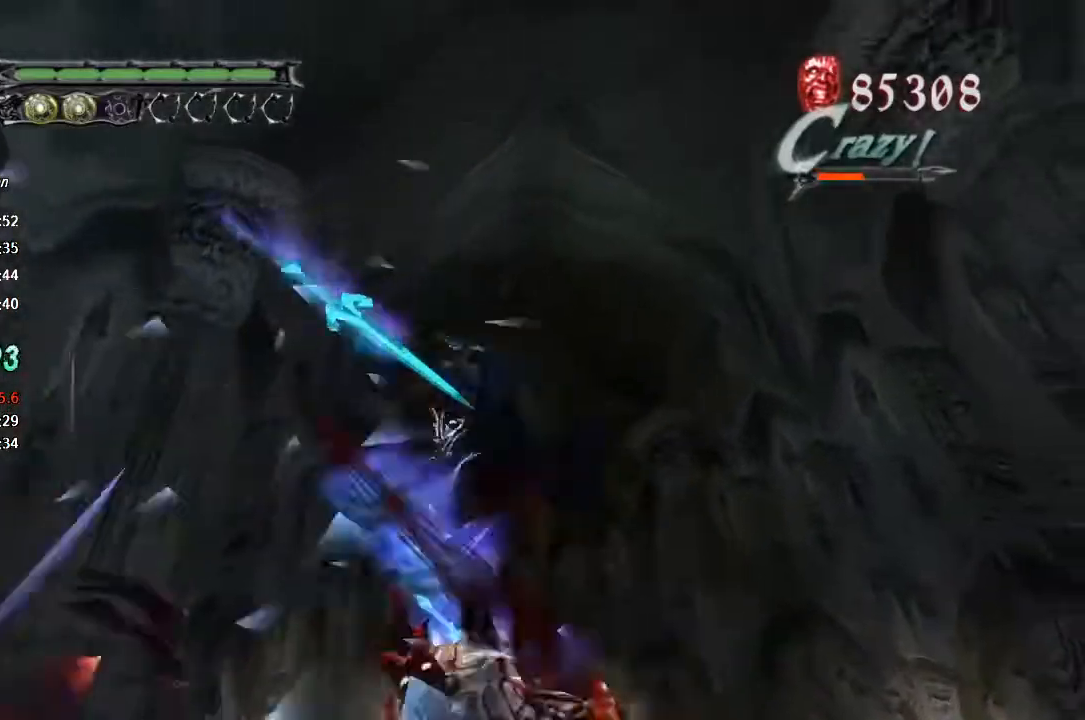
{"buttons": [], "right_stick": "center", "button_events": [[67, "TRIANGLE", "up"], [300, "R2", "down"], [433, "R2", "up"]]}
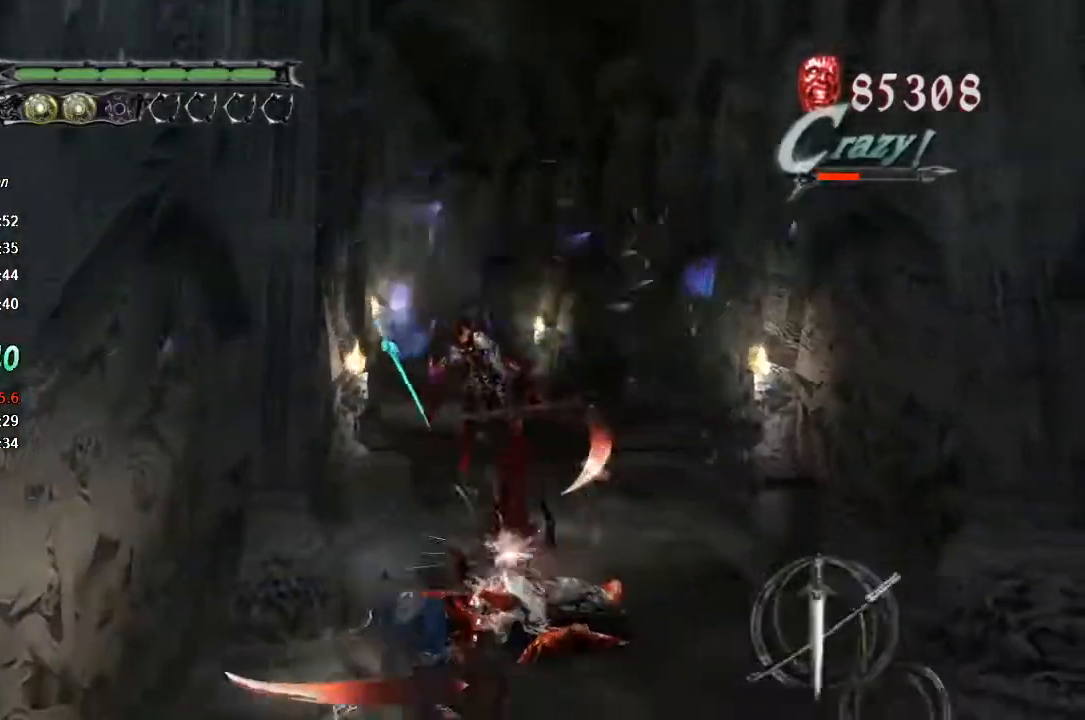
{"buttons": [], "right_stick": "center", "button_events": [[33, "TRIANGLE", "down"], [67, "TRIANGLE", "up"], [267, "TRIANGLE", "down"], [333, "TRIANGLE", "up"]]}
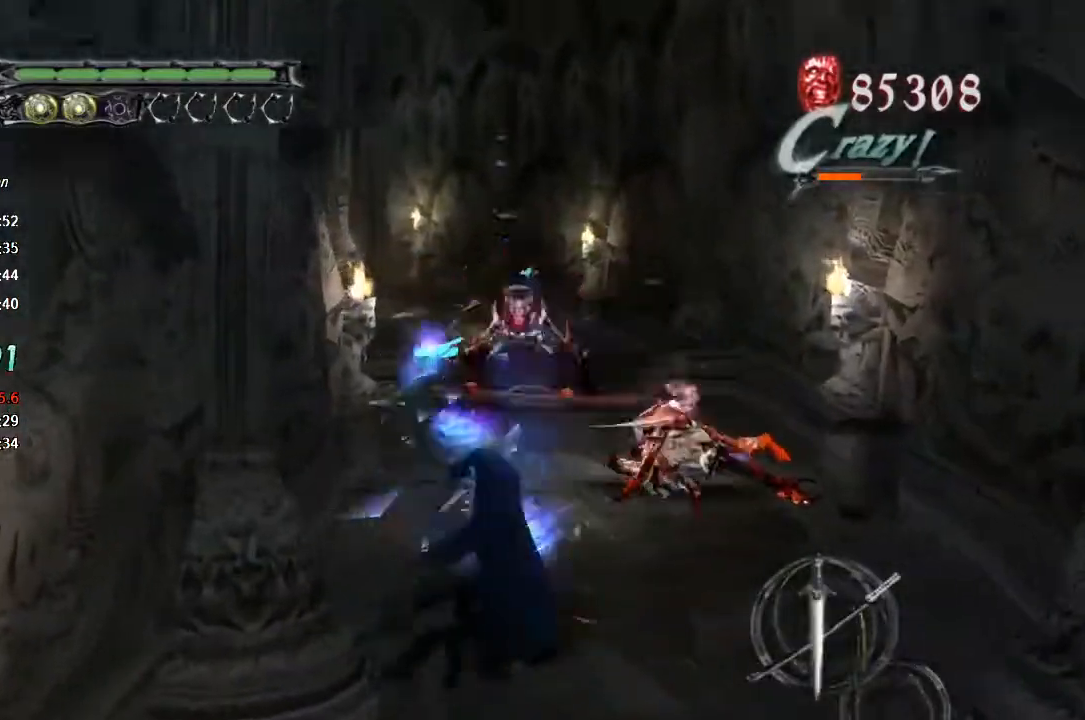
{"buttons": [], "right_stick": "center", "button_events": [[33, "L2", "down"], [133, "L2", "up"], [200, "CIRCLE", "down"], [300, "CIRCLE", "up"], [367, "CIRCLE", "down"], [433, "CIRCLE", "up"]]}
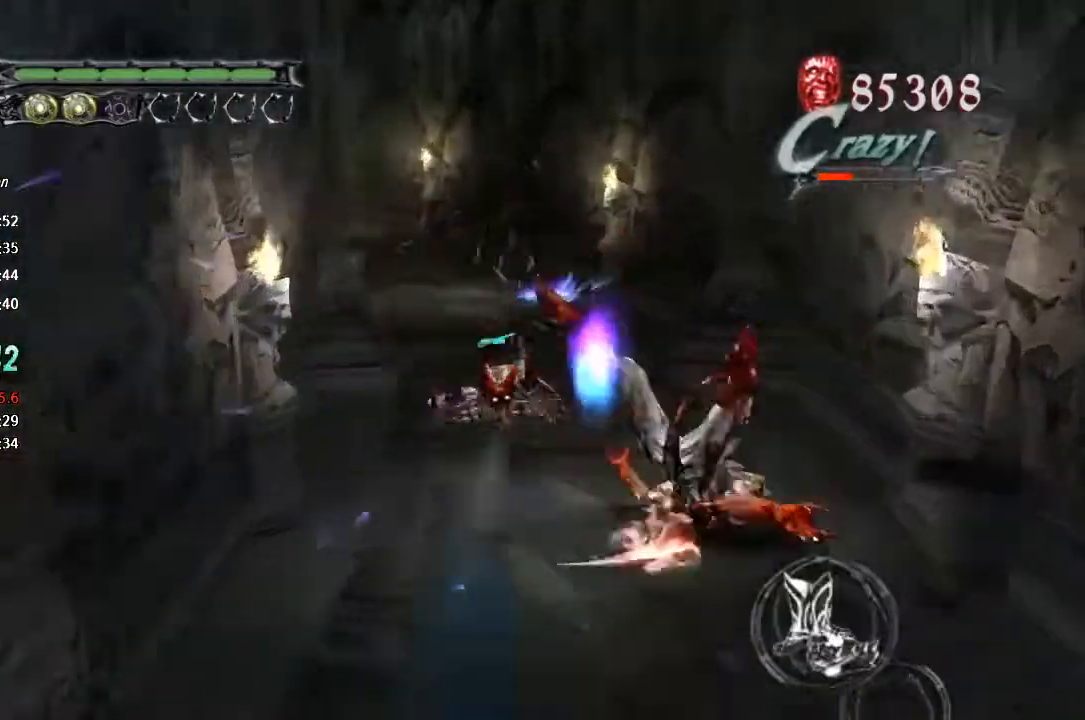
{"buttons": [], "right_stick": "center", "button_events": [[200, "R2", "down"], [367, "R2", "up"]]}
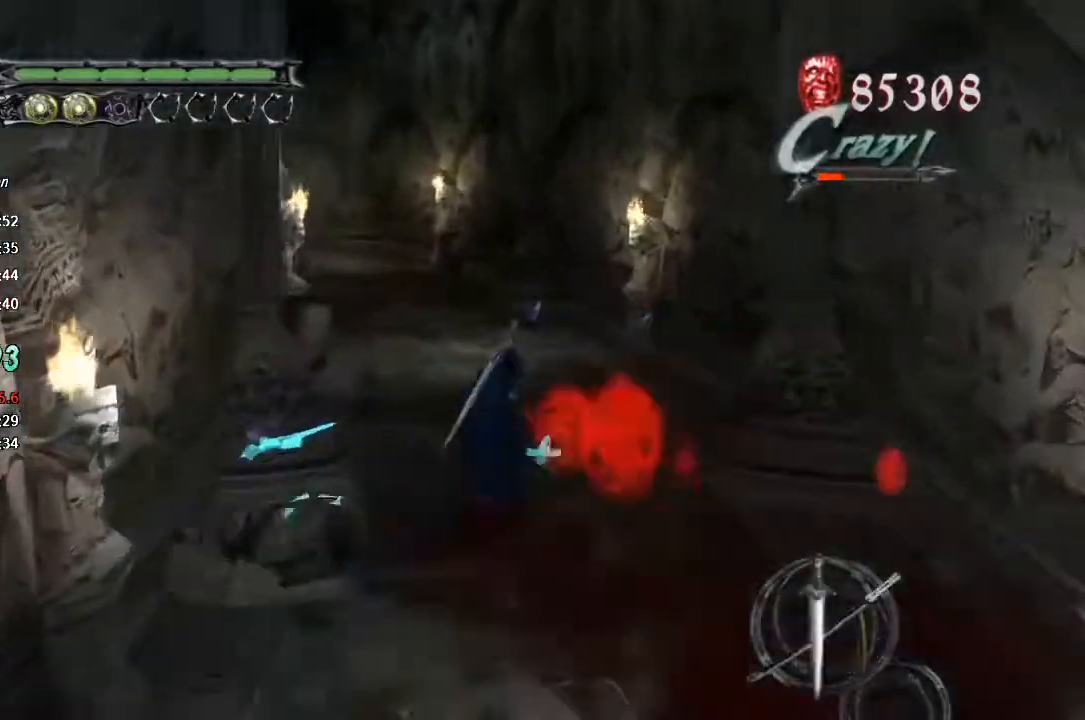
{"buttons": [], "right_stick": "center"}
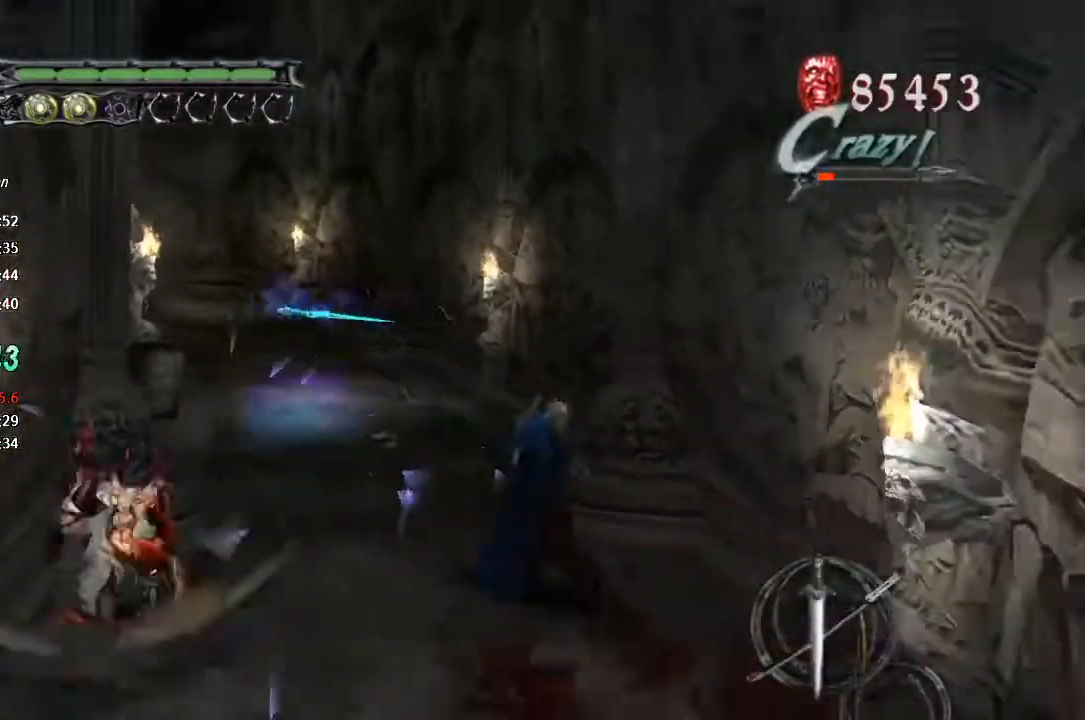
{"buttons": [], "right_stick": "center", "button_events": []}
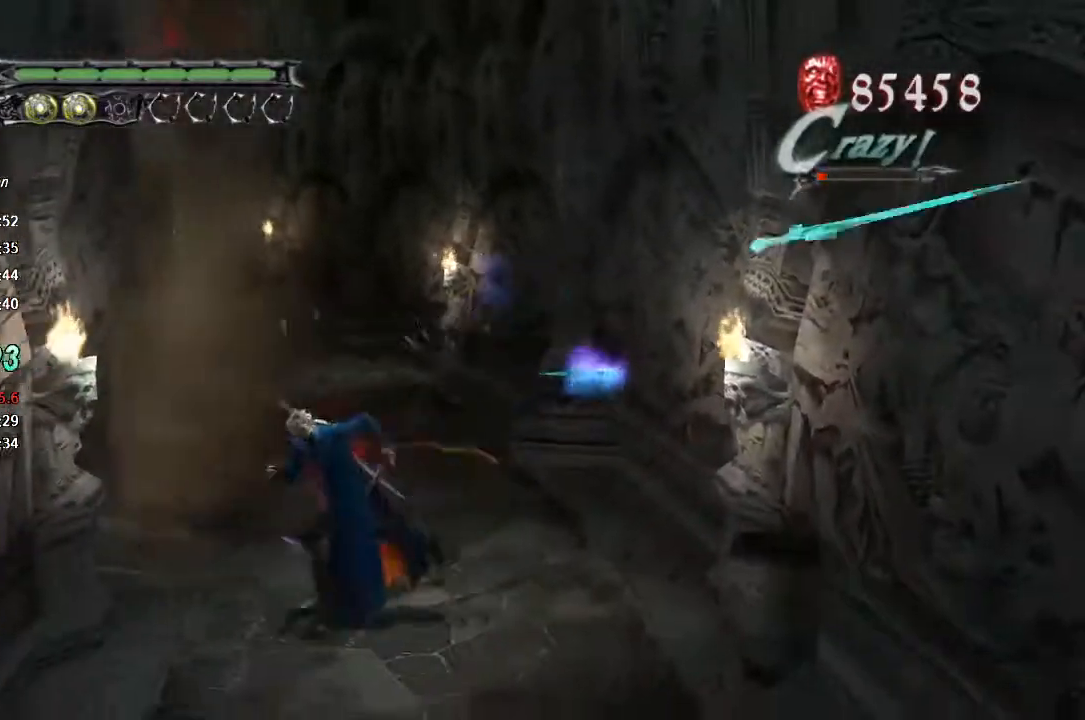
{"buttons": [], "right_stick": "center", "button_events": []}
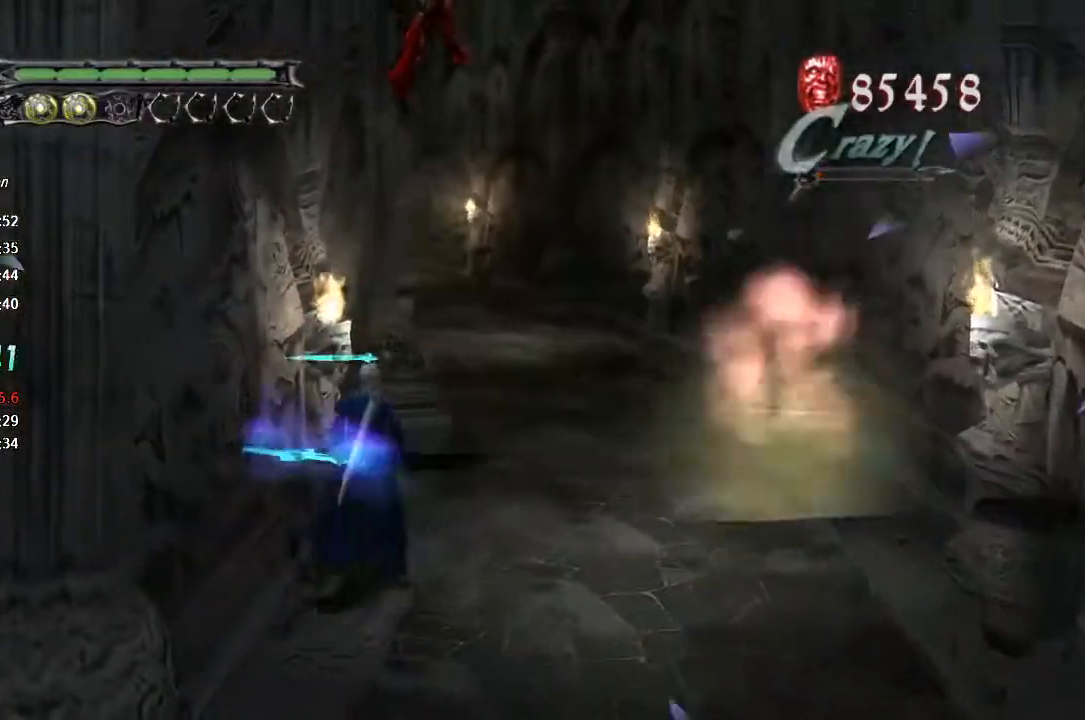
{"buttons": [], "right_stick": "center", "button_events": [[233, "TRIANGLE", "down"], [333, "TRIANGLE", "up"]]}
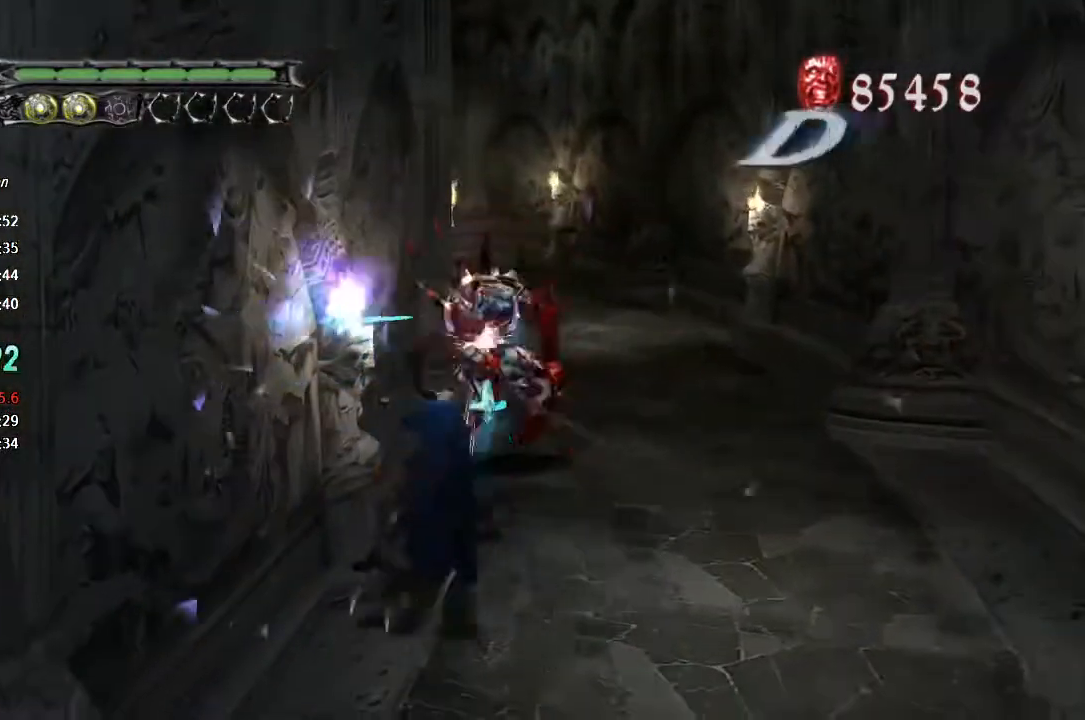
{"buttons": ["TRIANGLE"], "right_stick": "center", "button_events": [[333, "TRIANGLE", "down"]]}
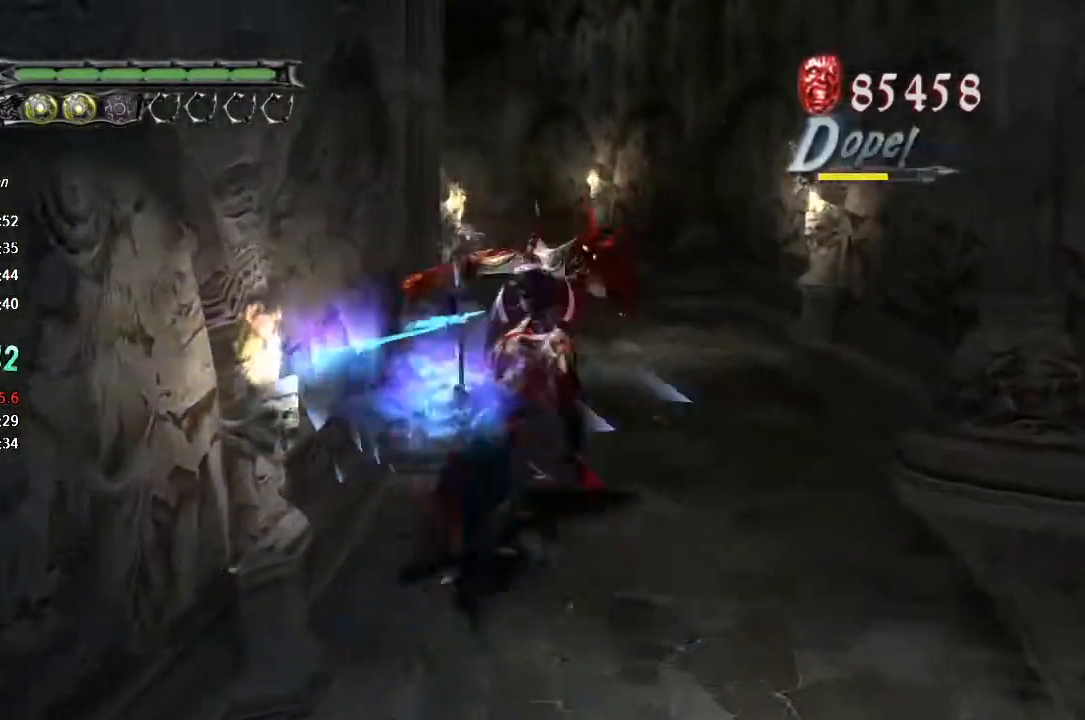
{"buttons": ["TRIANGLE"], "right_stick": "center", "button_events": [[267, "L2", "down"], [333, "TRIANGLE", "up"], [400, "L2", "up"], [467, "TRIANGLE", "down"]]}
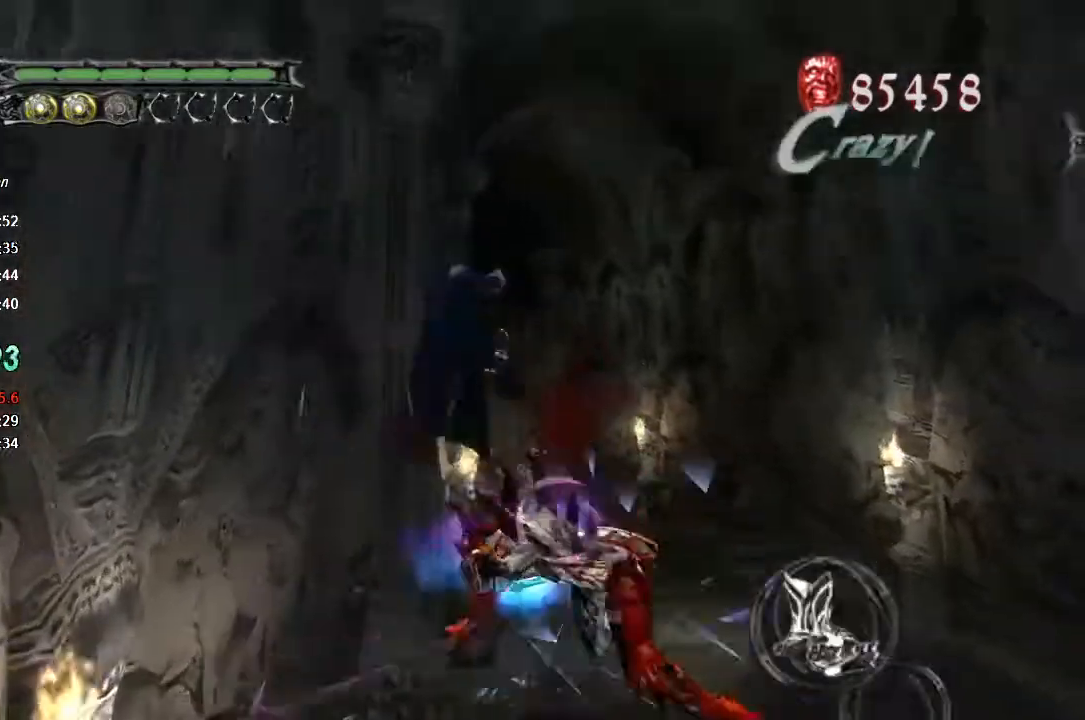
{"buttons": ["TRIANGLE"], "right_stick": "center", "button_events": [[100, "TRIANGLE", "up"], [300, "CROSS", "down"], [367, "CROSS", "up"], [433, "TRIANGLE", "down"]]}
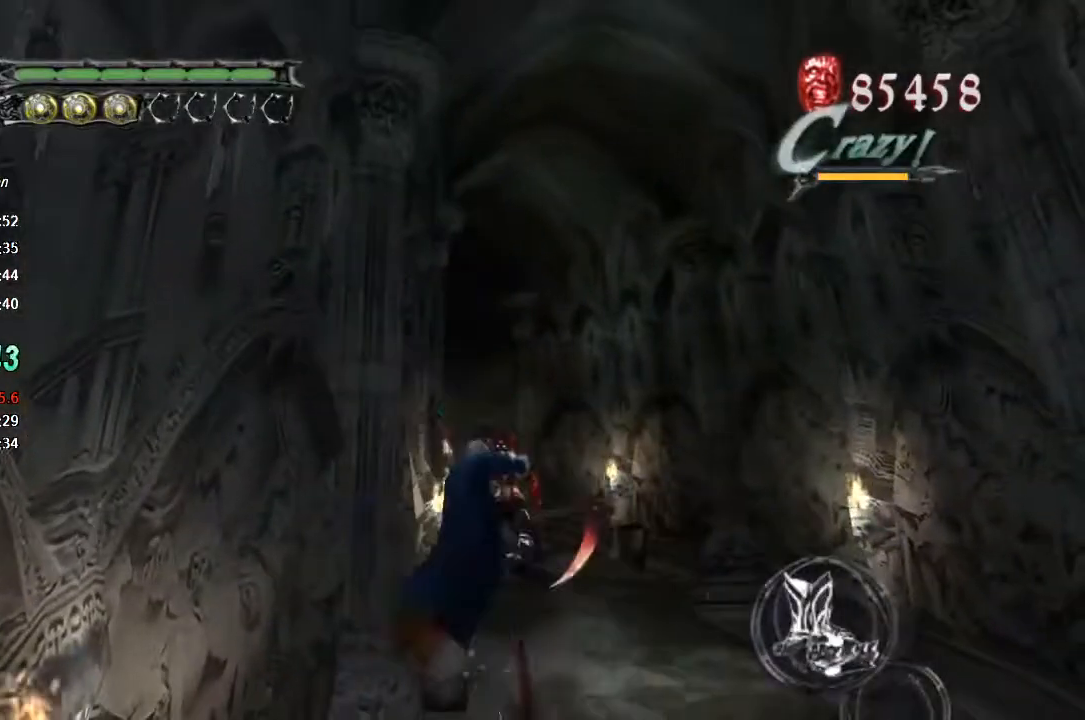
{"buttons": [], "right_stick": "center", "button_events": [[67, "TRIANGLE", "up"], [233, "CROSS", "down"], [333, "CROSS", "up"], [367, "TRIANGLE", "down"], [500, "TRIANGLE", "up"]]}